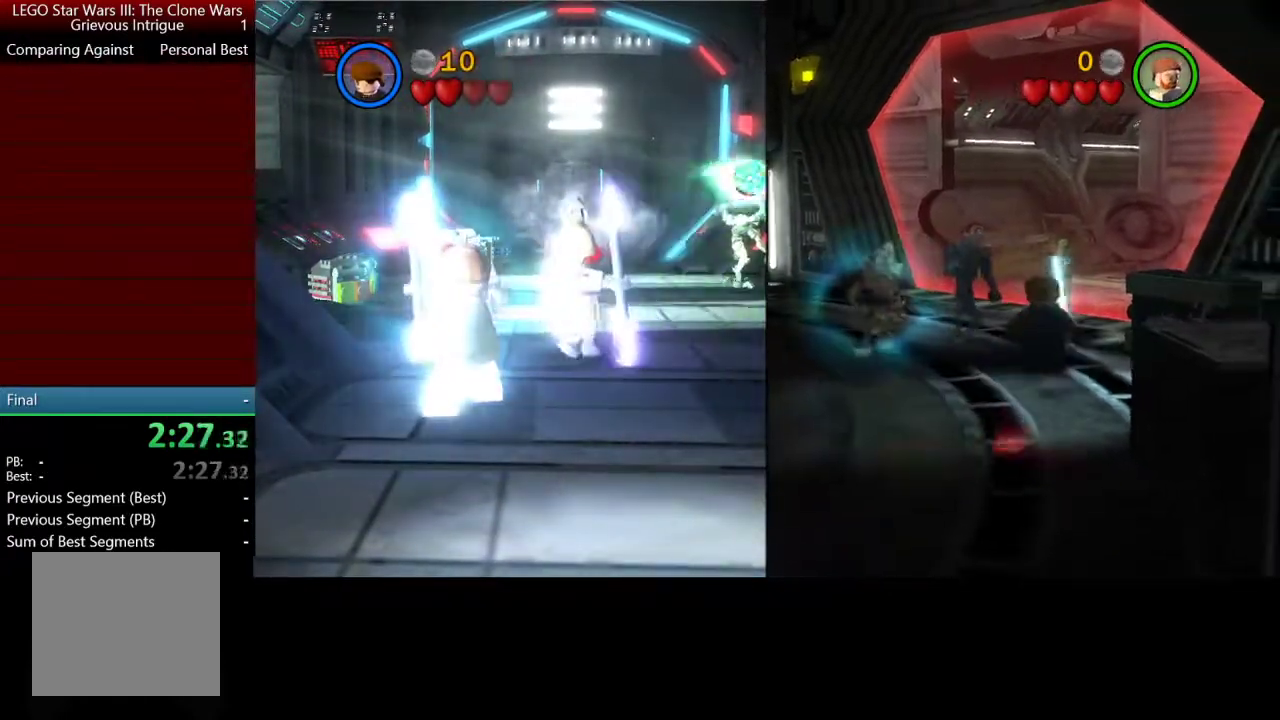
Gameplay with a controller (Xbox layout); each line is a JSON object with the inputs held at the frame after it. "events" lists button and stick changes between this image and that frame as [ms after this image, input, new state], when the widget could be followed in between. Not read: R3 right_stick.
{"buttons": ["B"], "left_stick": "up-left"}
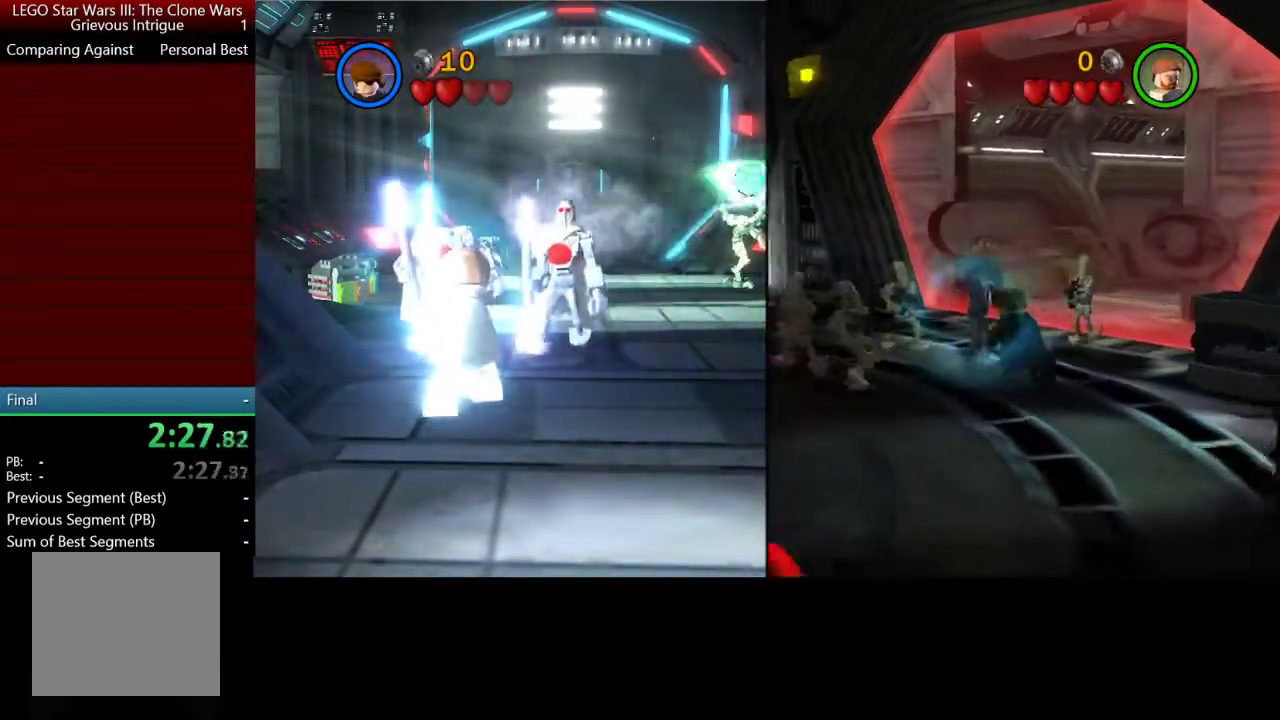
{"buttons": ["B"], "left_stick": "left", "events": [[33, "left_stick", "left"]]}
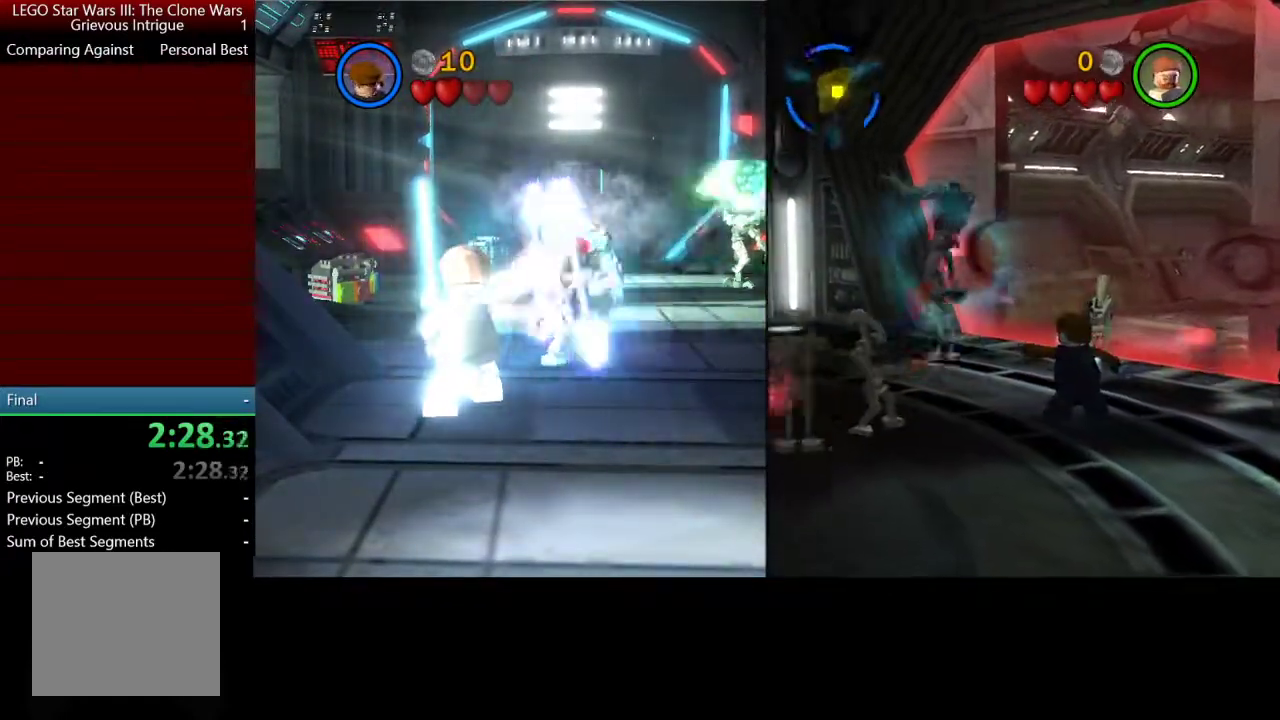
{"buttons": ["B"], "left_stick": "left", "events": []}
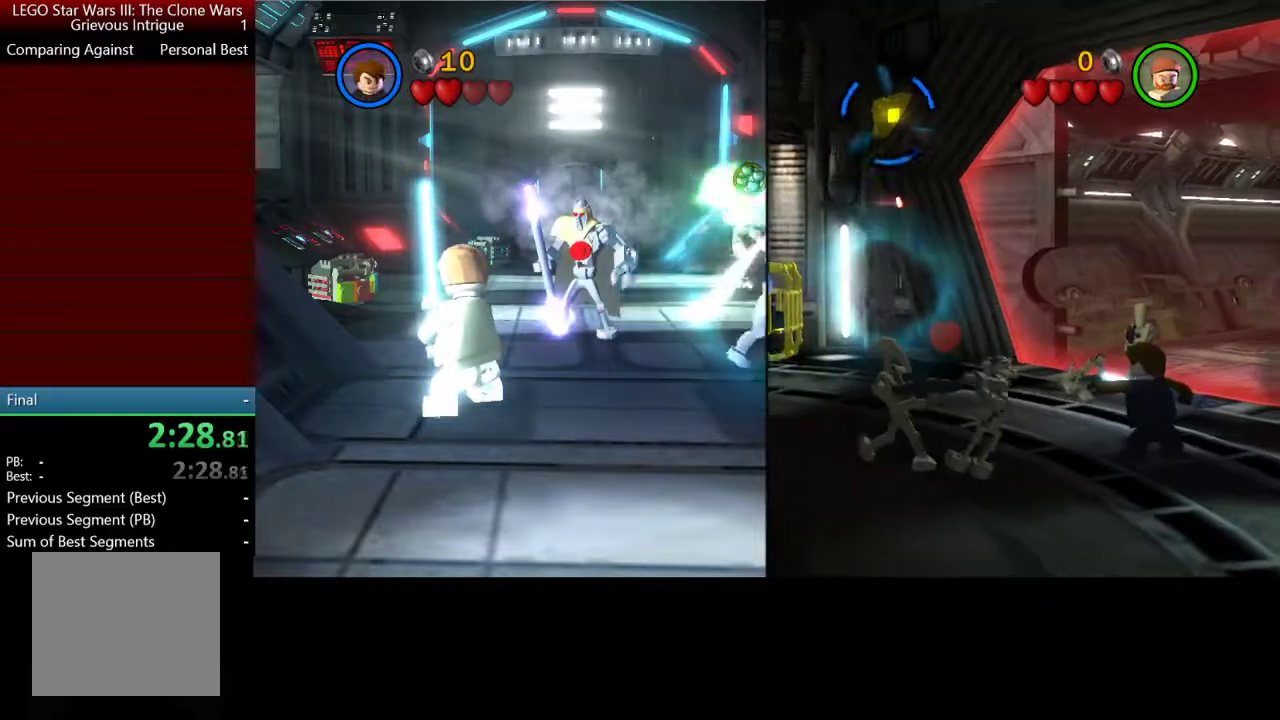
{"buttons": ["B"], "left_stick": "center", "events": [[467, "left_stick", "center"]]}
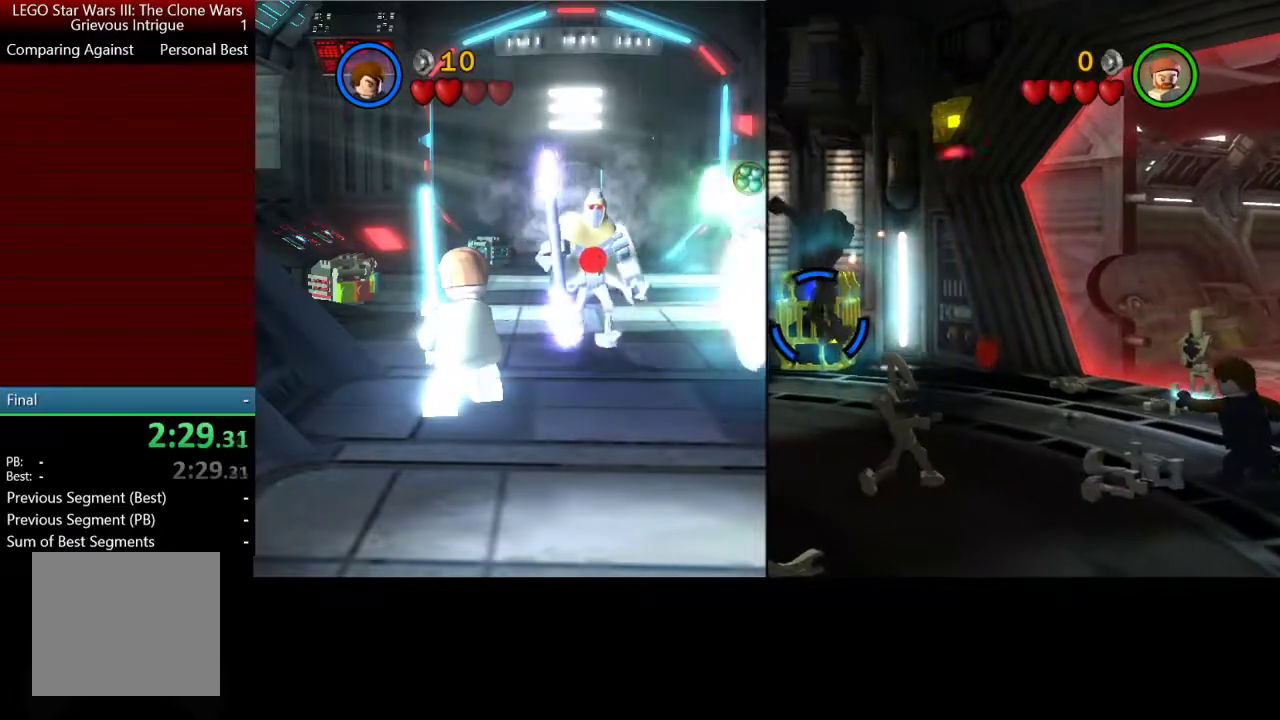
{"buttons": ["B"], "left_stick": "center", "events": [[167, "left_stick", "up"], [333, "left_stick", "center"]]}
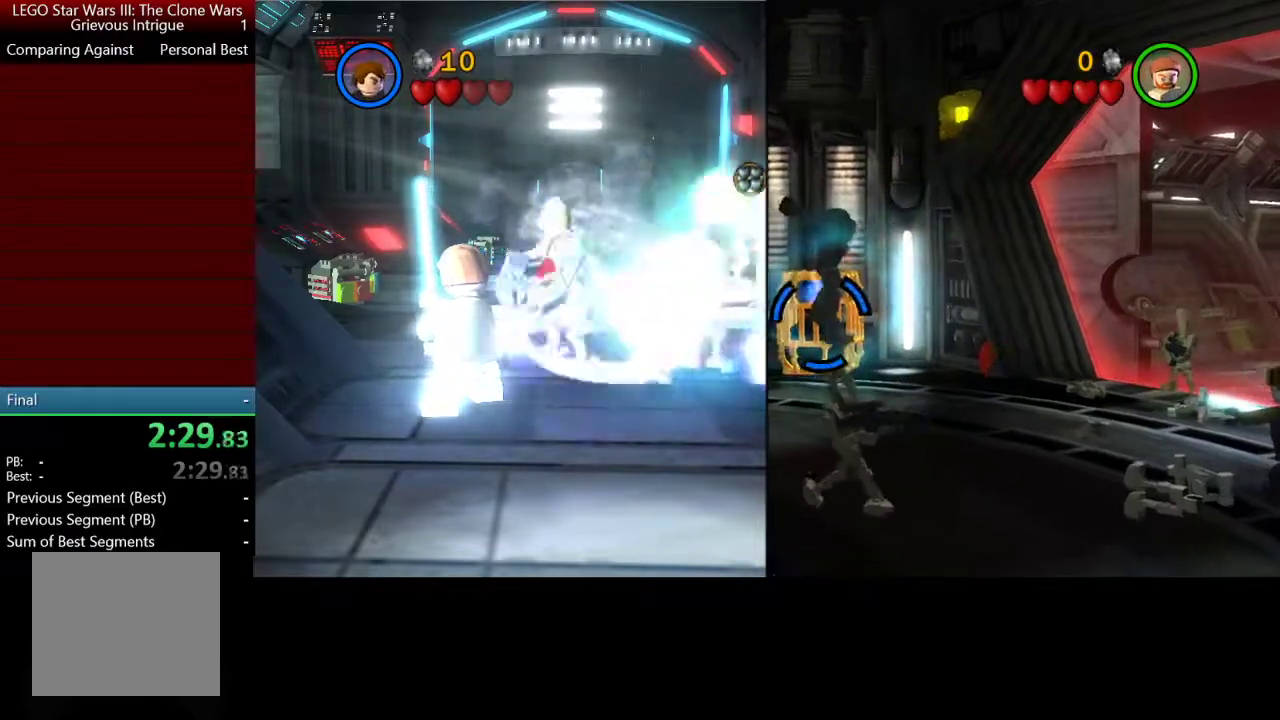
{"buttons": ["B"], "left_stick": "center", "events": []}
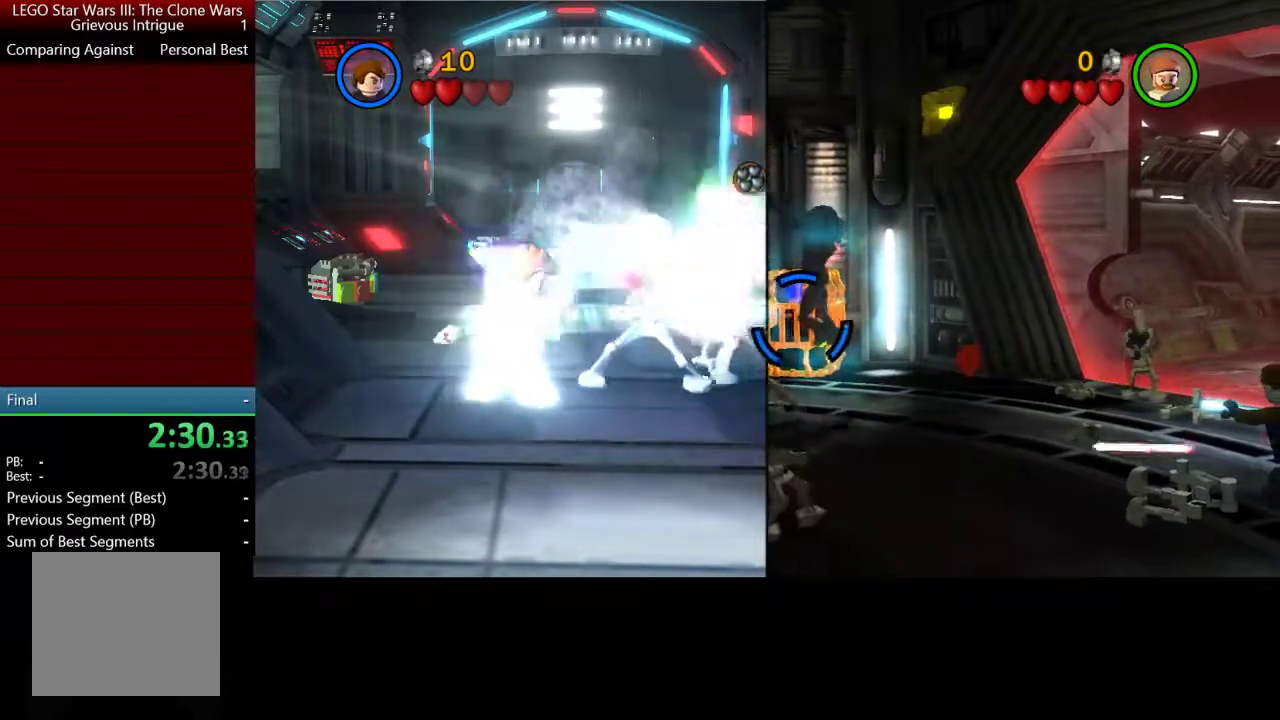
{"buttons": ["B"], "left_stick": "center", "events": []}
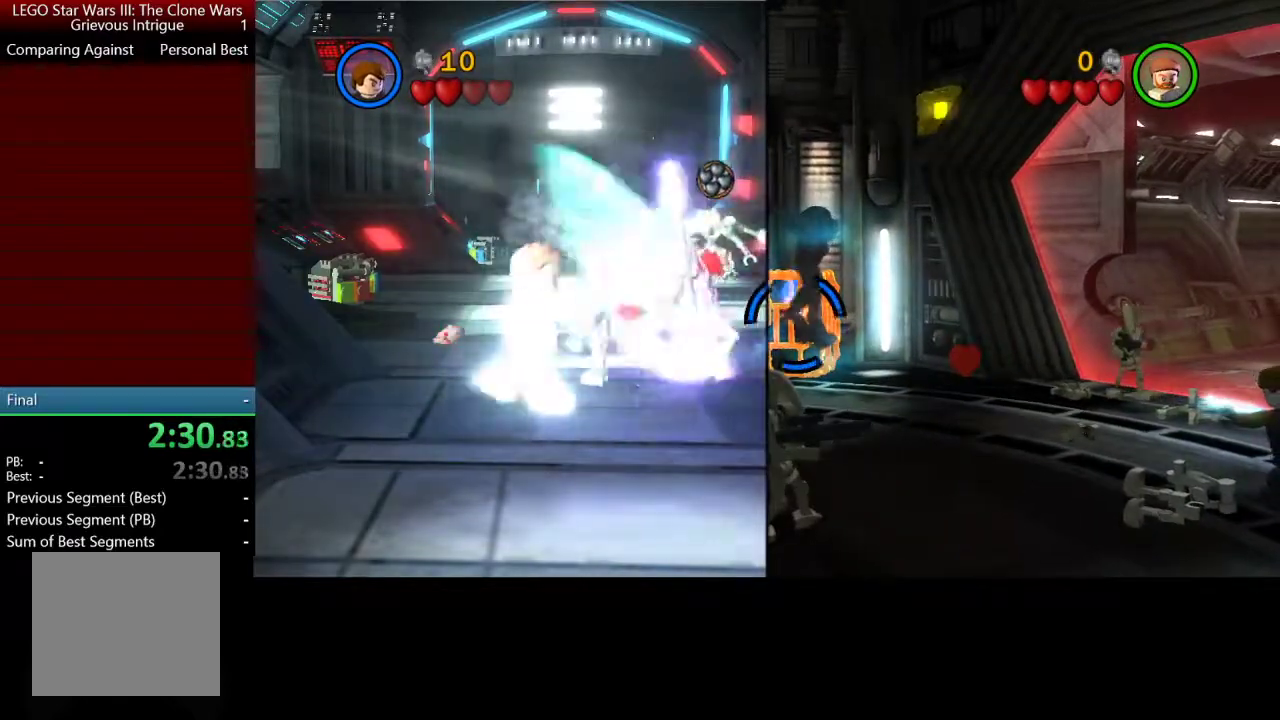
{"buttons": ["B"], "left_stick": "center", "events": []}
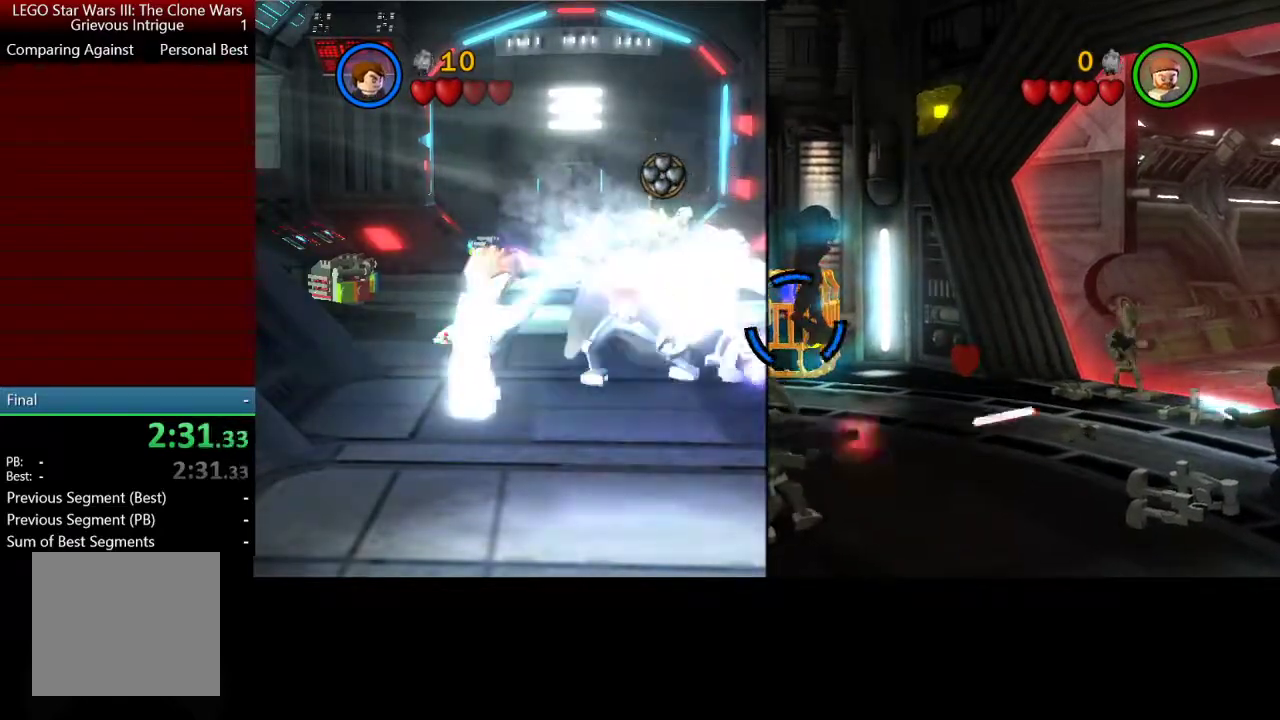
{"buttons": ["B"], "left_stick": "center", "events": []}
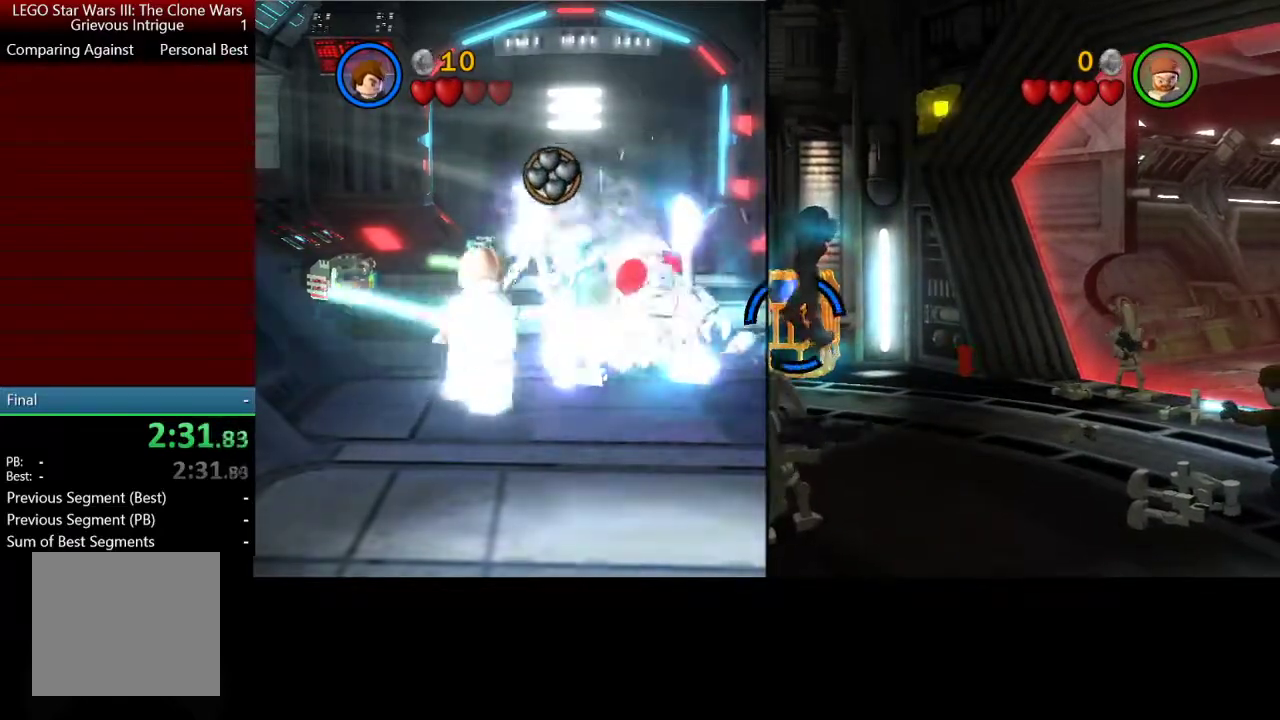
{"buttons": ["B"], "left_stick": "center", "events": []}
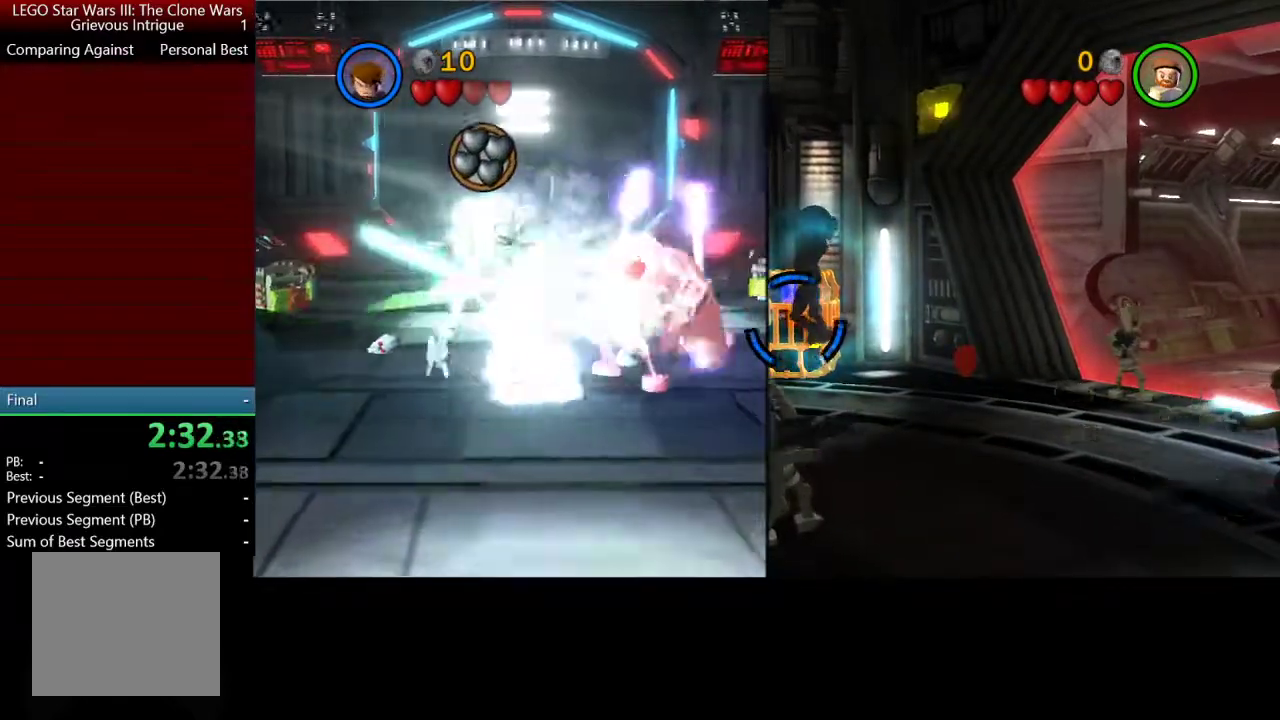
{"buttons": ["B"], "left_stick": "center", "events": []}
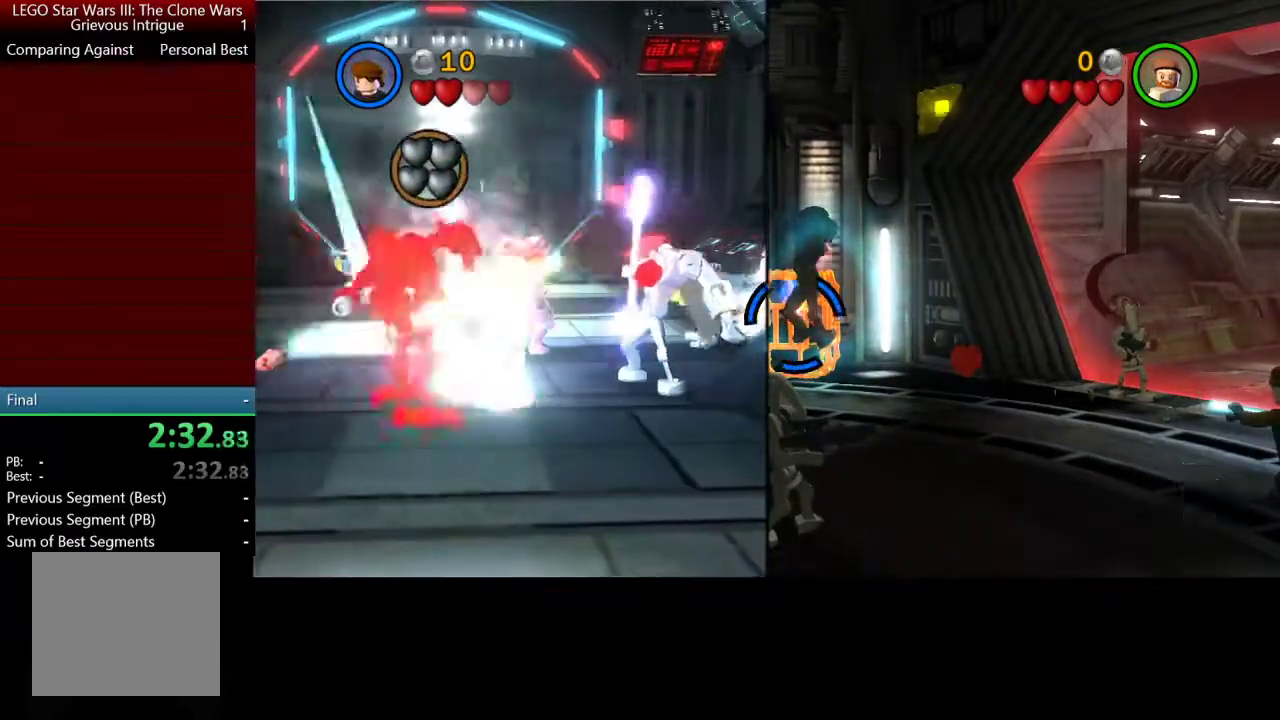
{"buttons": ["B"], "left_stick": "center", "events": []}
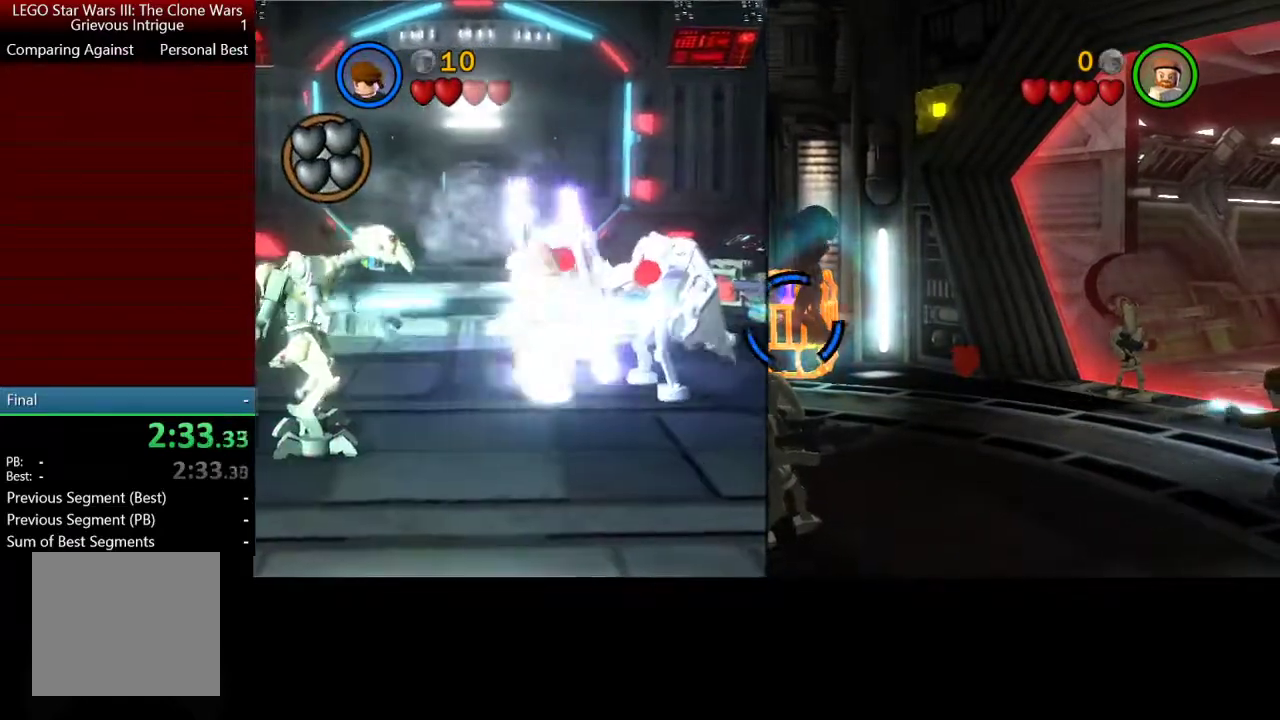
{"buttons": ["B"], "left_stick": "center", "events": []}
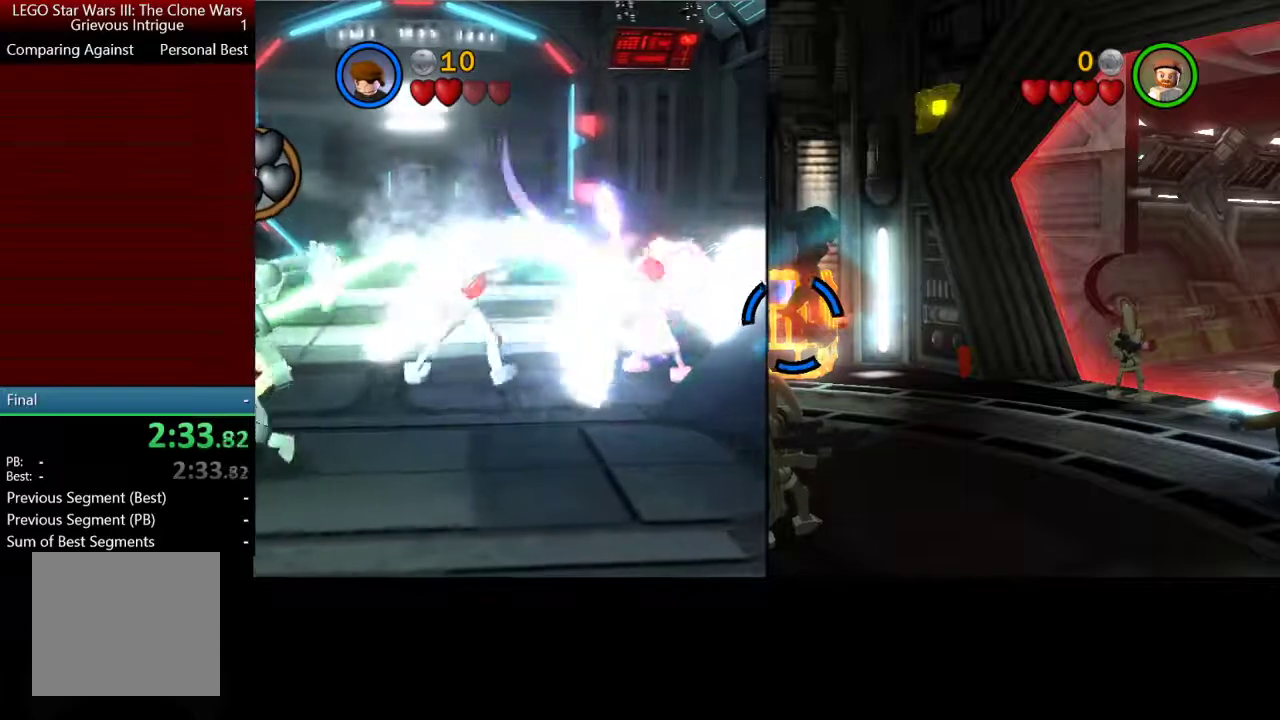
{"buttons": ["B"], "left_stick": "center", "events": []}
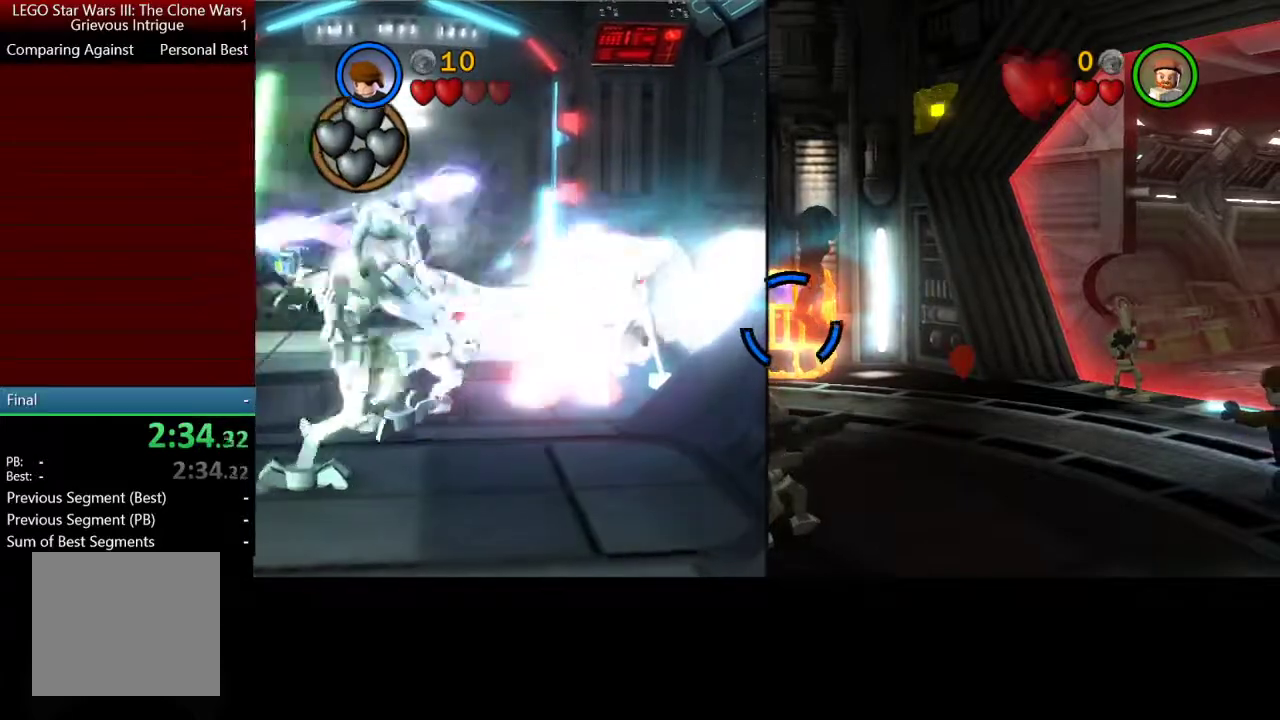
{"buttons": ["B"], "left_stick": "center", "events": []}
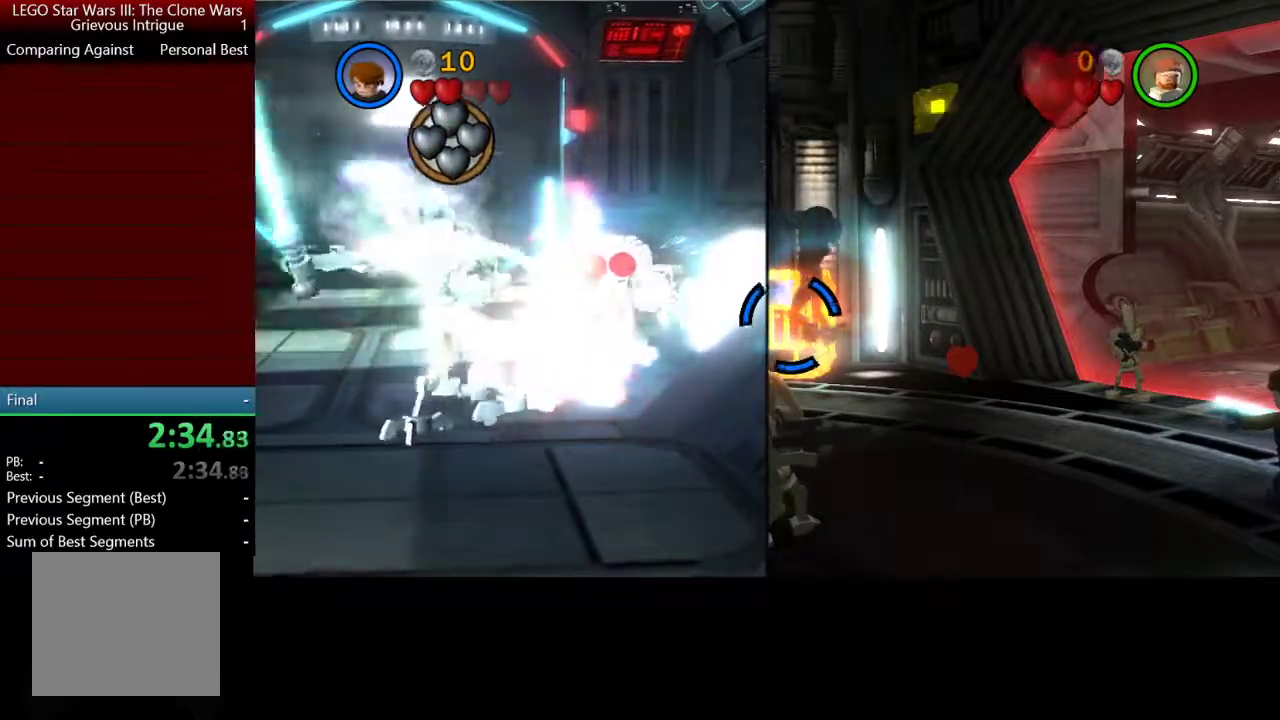
{"buttons": ["B"], "left_stick": "center", "events": []}
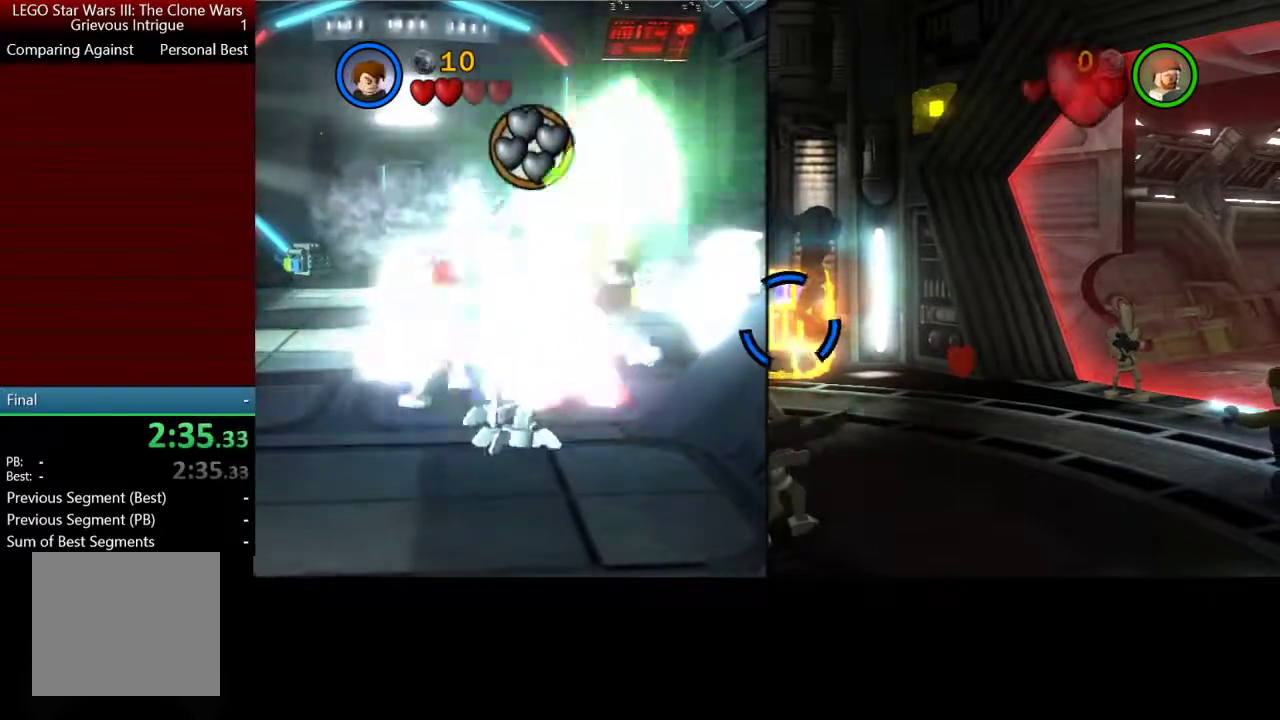
{"buttons": ["B"], "left_stick": "center", "events": []}
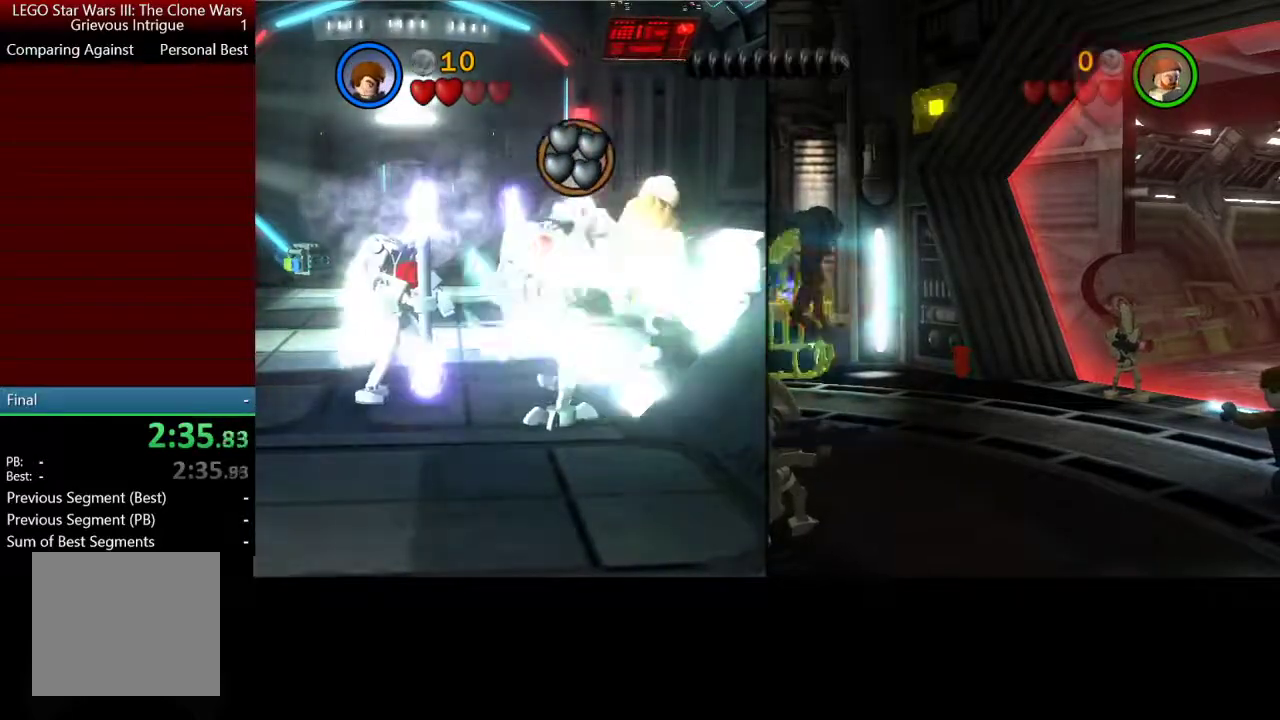
{"buttons": [], "left_stick": "left", "events": [[283, "left_stick", "left"], [400, "B", "up"]]}
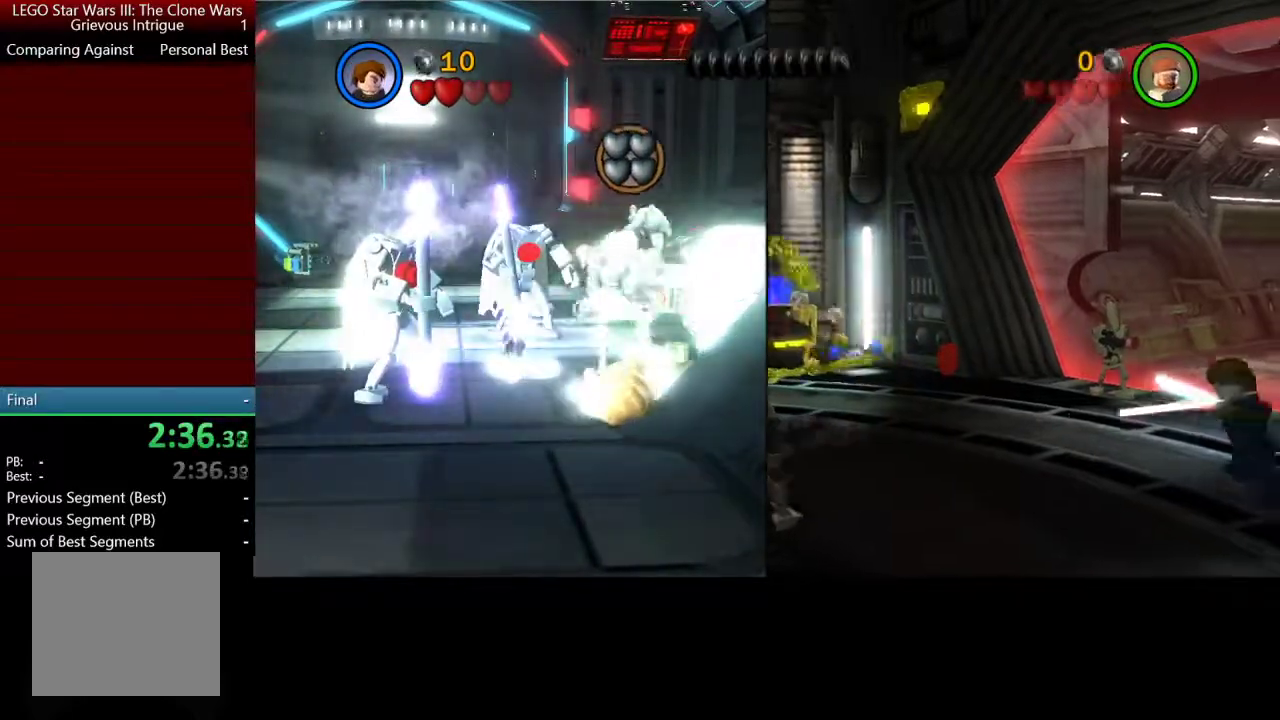
{"buttons": [], "left_stick": "left", "events": []}